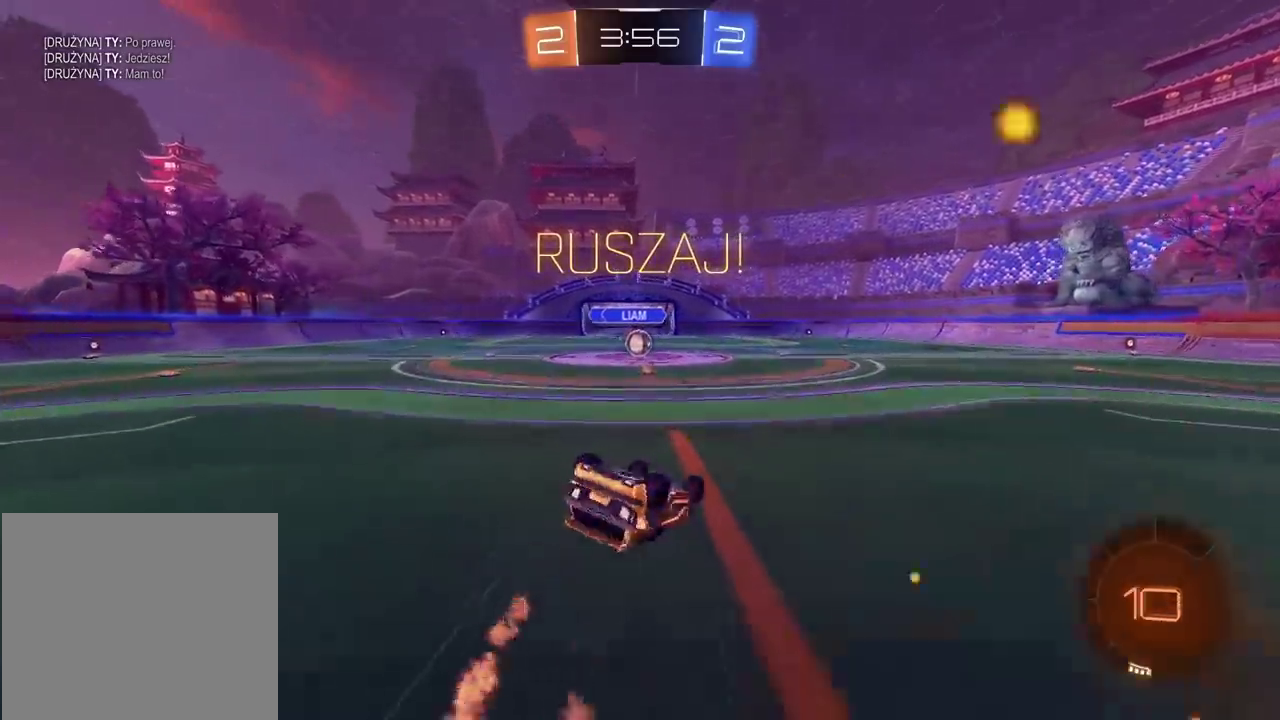
Gameplay with a controller (PlayStation layout); each line is a JSON object with the inputs held at the frame after it. "events" lists button and stick changes between this image and that frame as [ms after this image, input, new state], when the widget could be followed in between. Not read: L1 R1.
{"buttons": [], "left_stick": "center", "right_stick": "center", "events": [[267, "left_stick", "down-left"], [433, "left_stick", "center"]]}
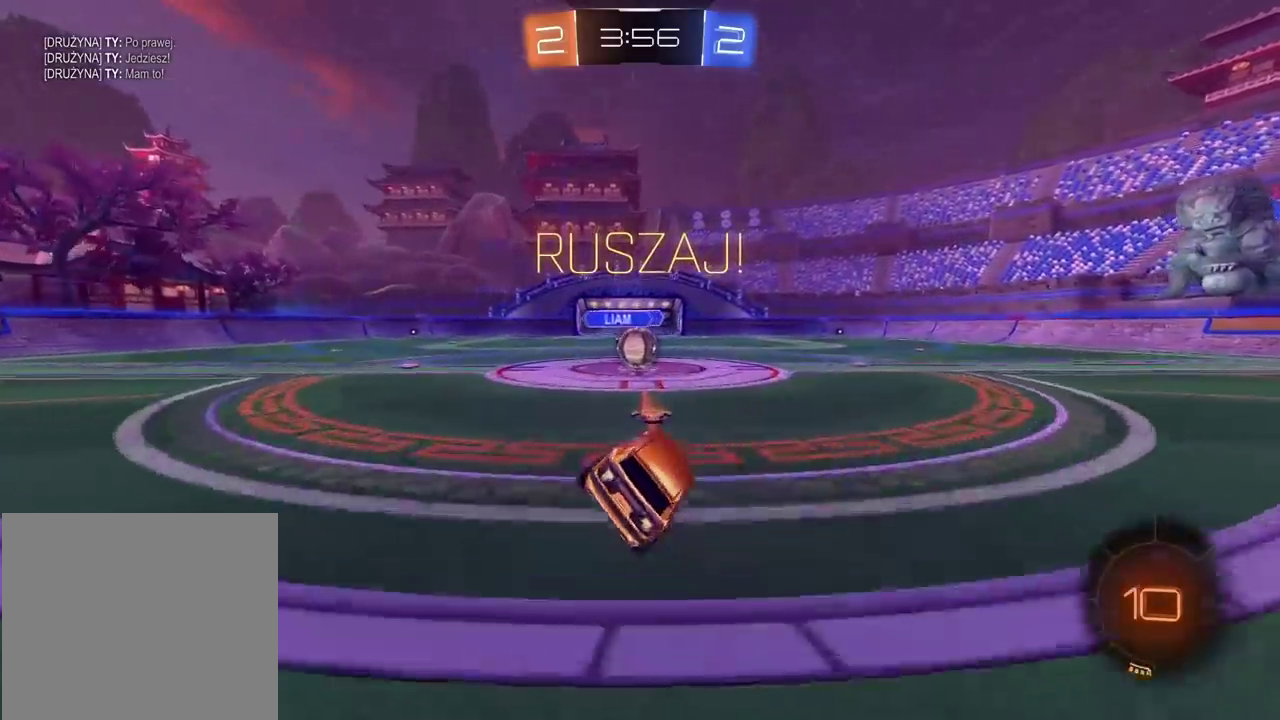
{"buttons": [], "left_stick": "center", "right_stick": "center", "events": [[100, "R2", "down"], [317, "CROSS", "down"], [417, "CROSS", "up"], [483, "R2", "up"]]}
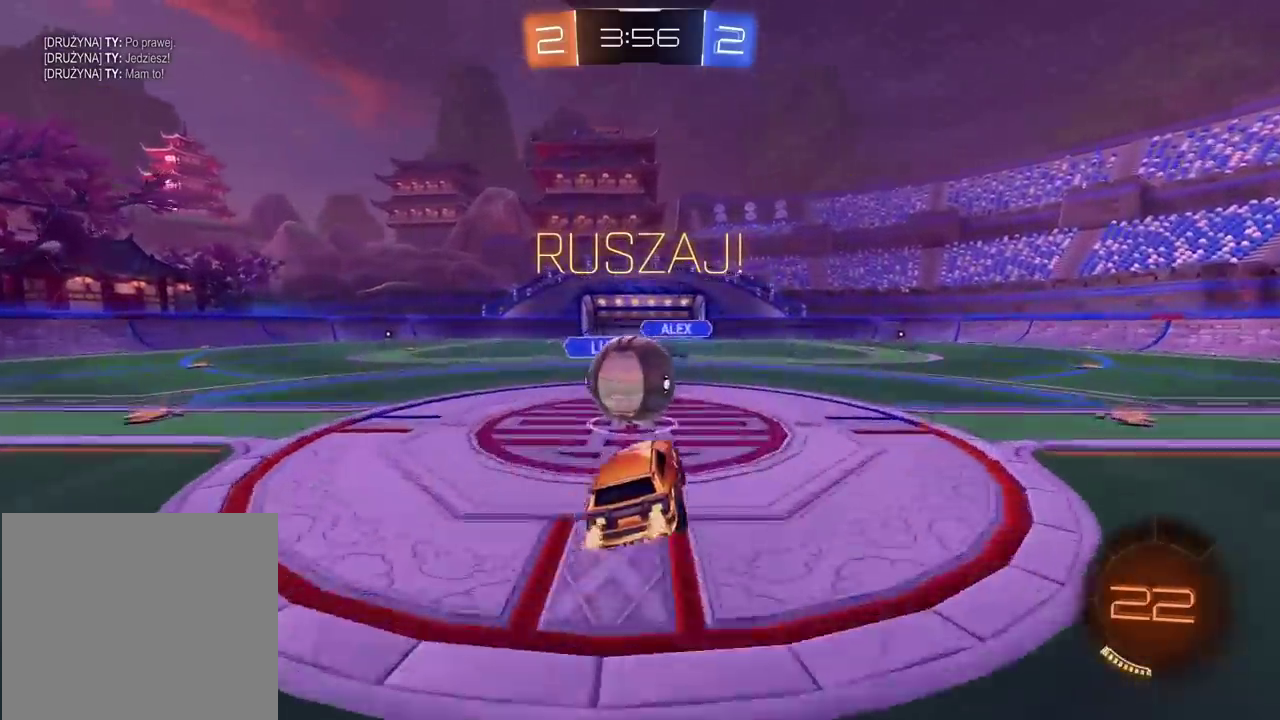
{"buttons": [], "left_stick": "center", "right_stick": "center", "events": [[33, "left_stick", "down-right"], [67, "L2", "down"], [150, "CROSS", "down"], [250, "L2", "up"], [300, "CROSS", "up"], [417, "left_stick", "center"]]}
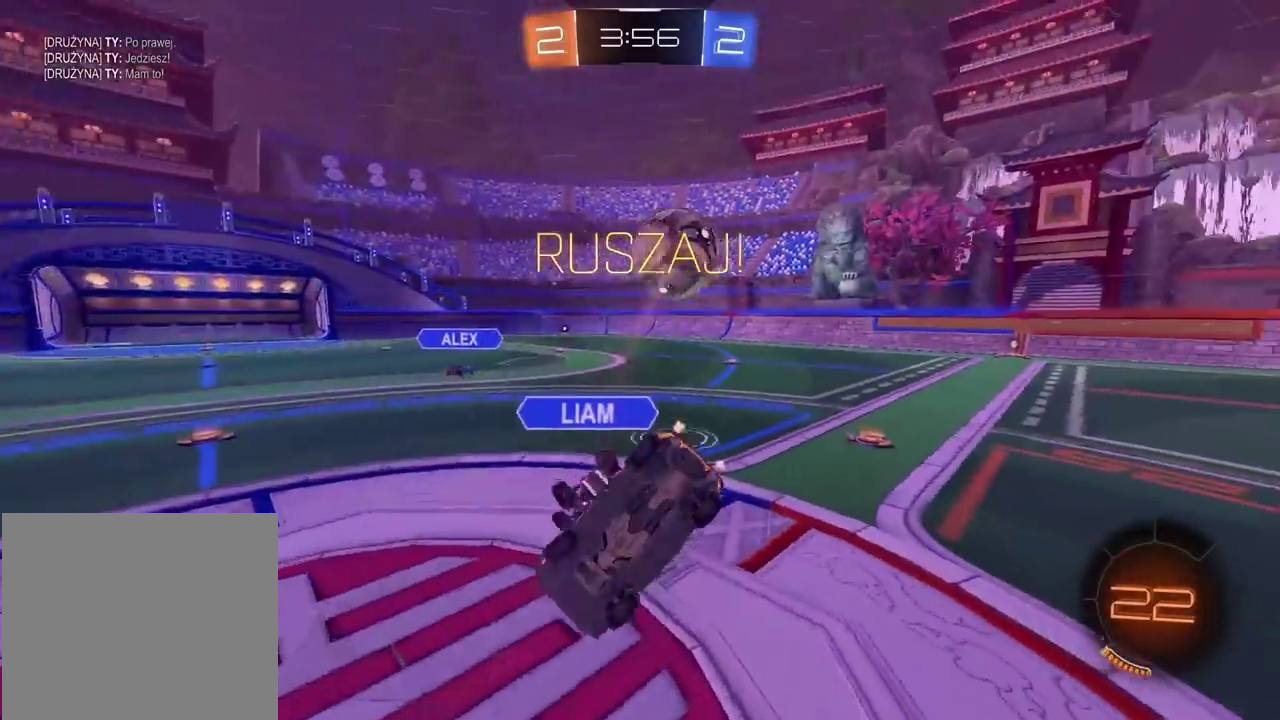
{"buttons": ["R2"], "left_stick": "up", "right_stick": "center", "events": [[250, "left_stick", "up"], [267, "R2", "down"]]}
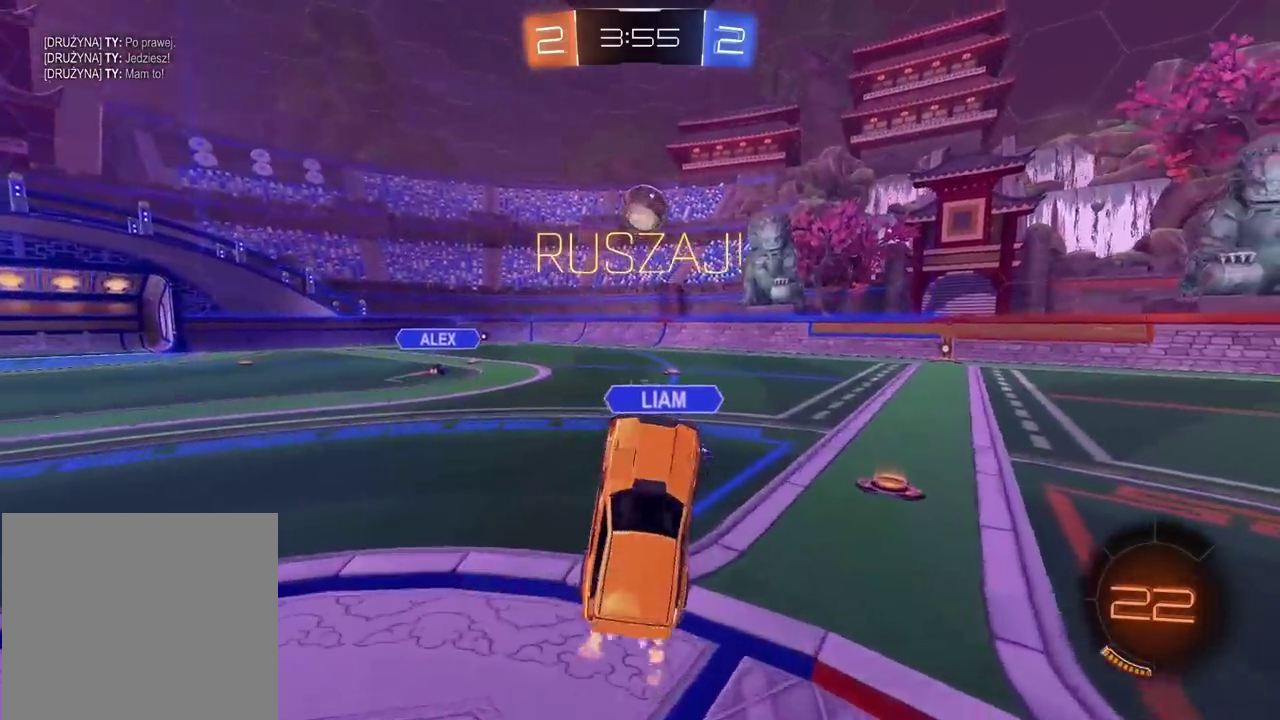
{"buttons": ["R2"], "left_stick": "center", "right_stick": "center", "events": [[133, "left_stick", "center"], [283, "left_stick", "left"], [400, "left_stick", "center"]]}
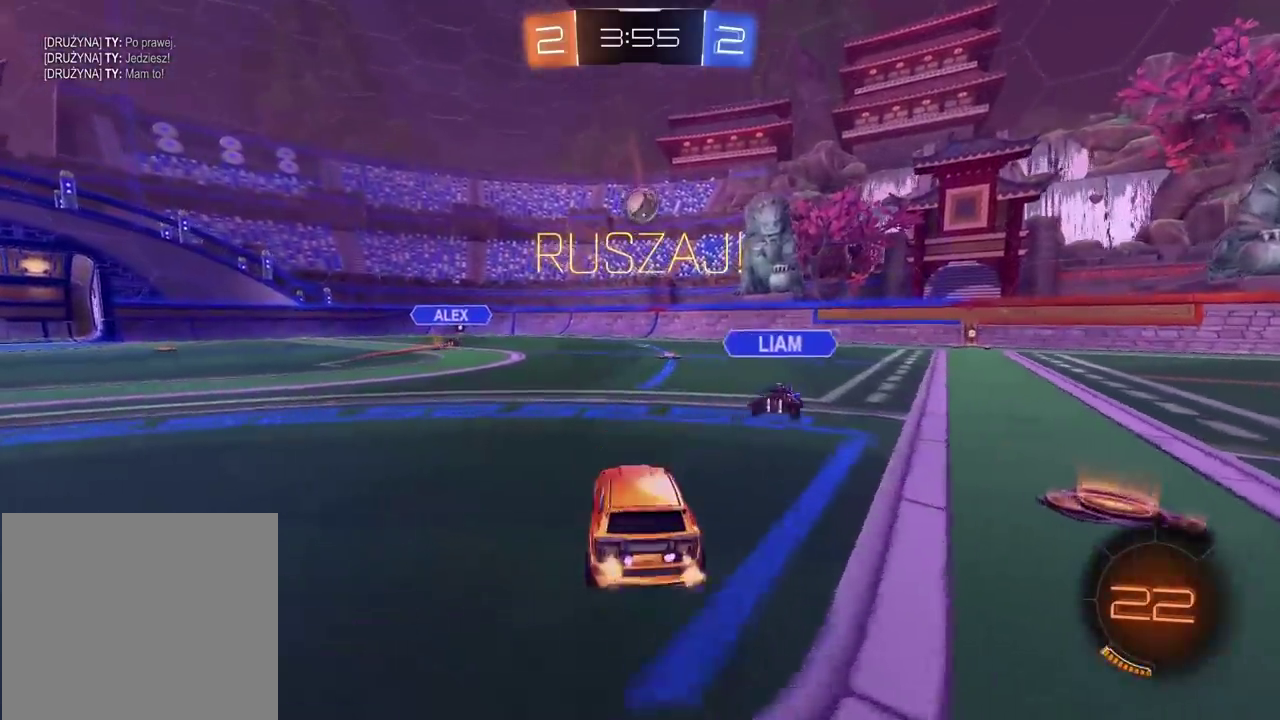
{"buttons": ["R2"], "left_stick": "center", "right_stick": "center", "events": [[317, "left_stick", "right"], [417, "left_stick", "center"]]}
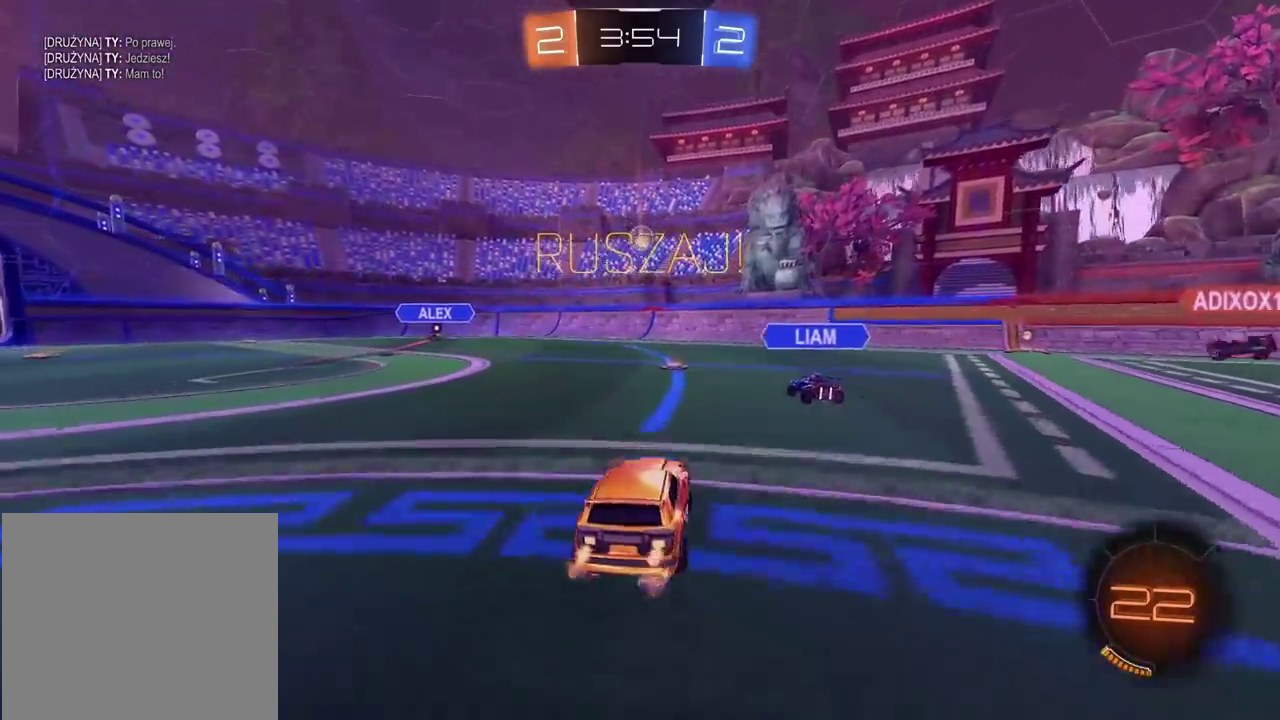
{"buttons": ["R2"], "left_stick": "right", "right_stick": "center", "events": [[400, "left_stick", "right"]]}
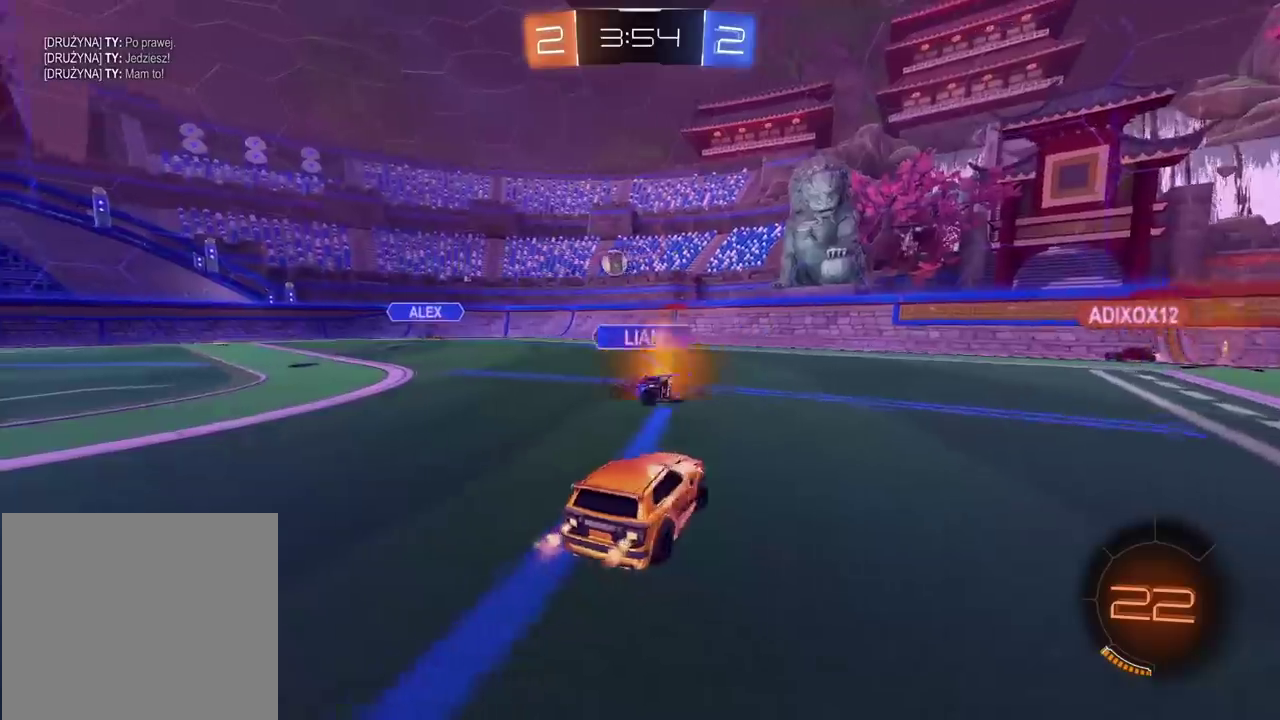
{"buttons": ["R2"], "left_stick": "right", "right_stick": "center", "events": []}
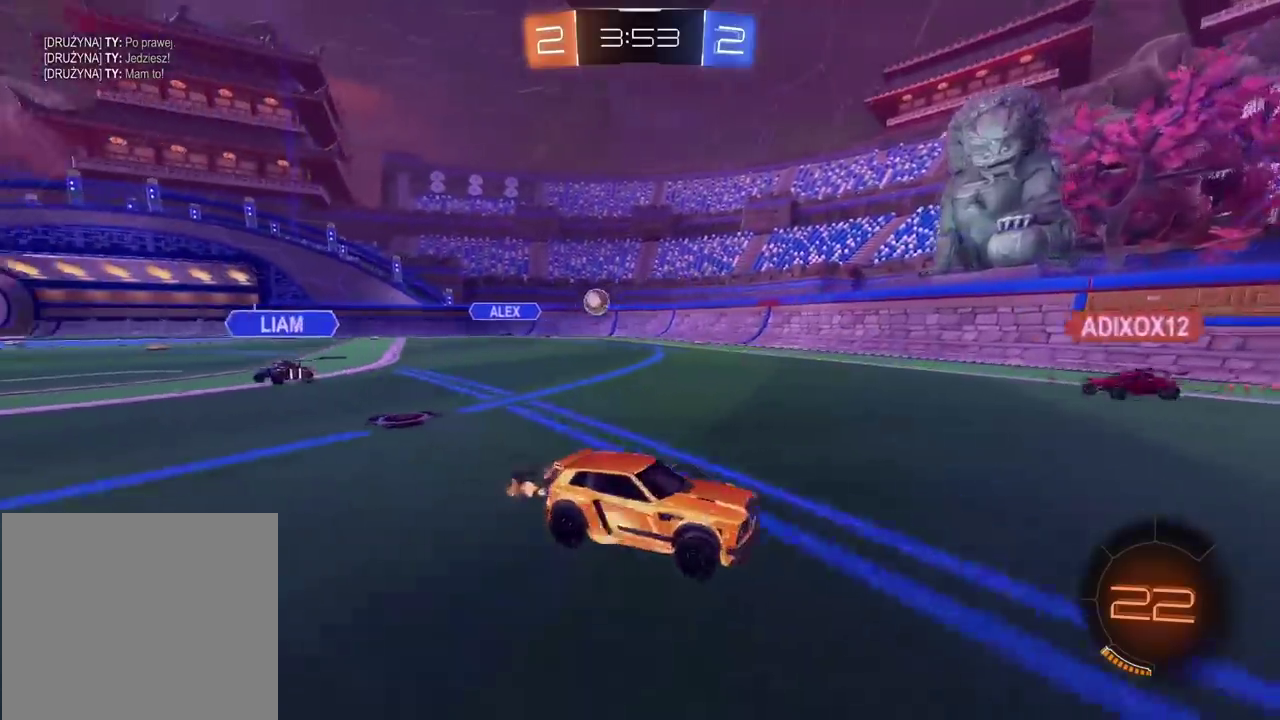
{"buttons": ["R2"], "left_stick": "center", "right_stick": "center", "events": [[283, "left_stick", "center"]]}
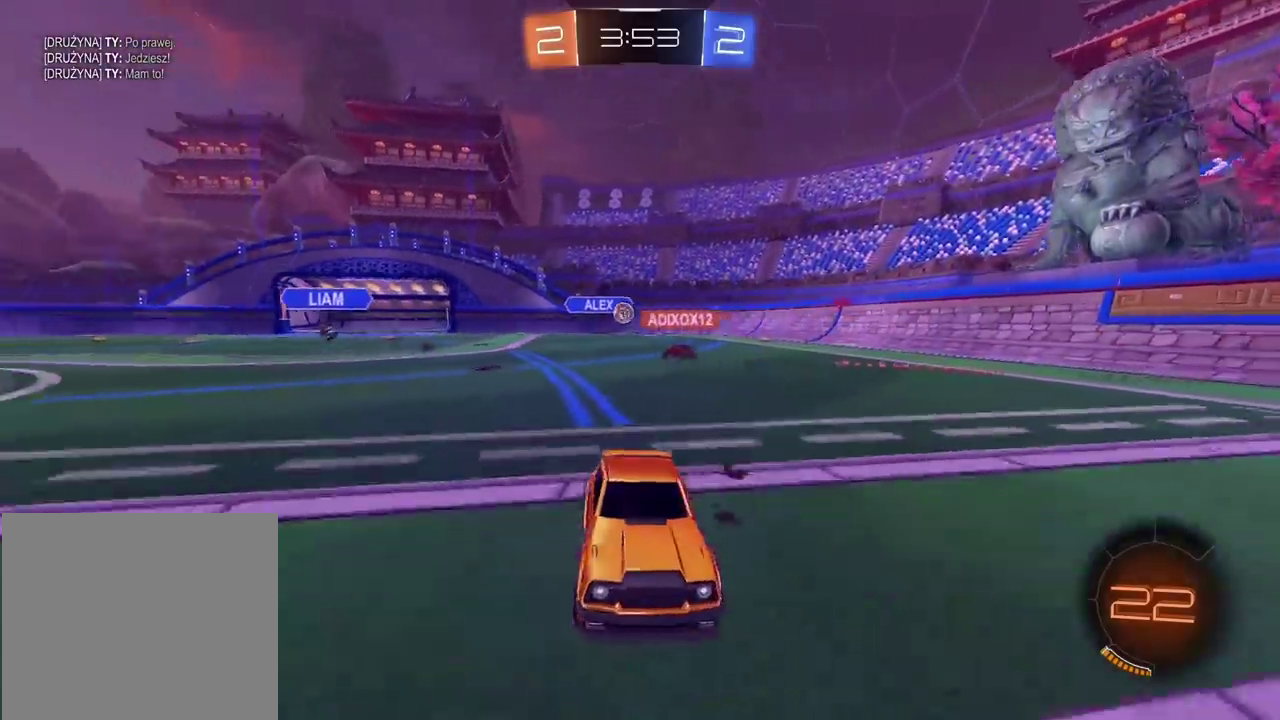
{"buttons": ["CROSS", "R2"], "left_stick": "up", "right_stick": "center", "events": [[467, "left_stick", "up"], [483, "CROSS", "down"]]}
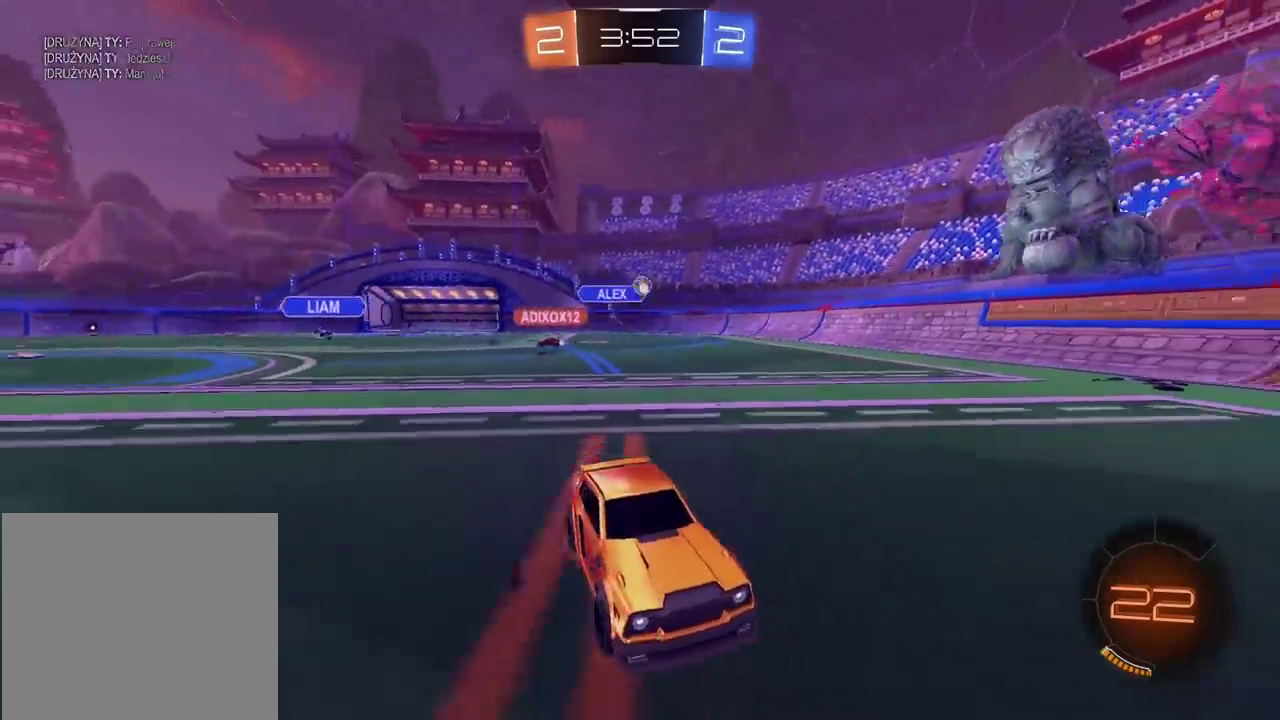
{"buttons": ["R2"], "left_stick": "center", "right_stick": "center", "events": [[50, "CROSS", "up"], [100, "CROSS", "down"], [217, "CROSS", "up"], [283, "TRIANGLE", "down"], [283, "left_stick", "center"], [383, "TRIANGLE", "up"]]}
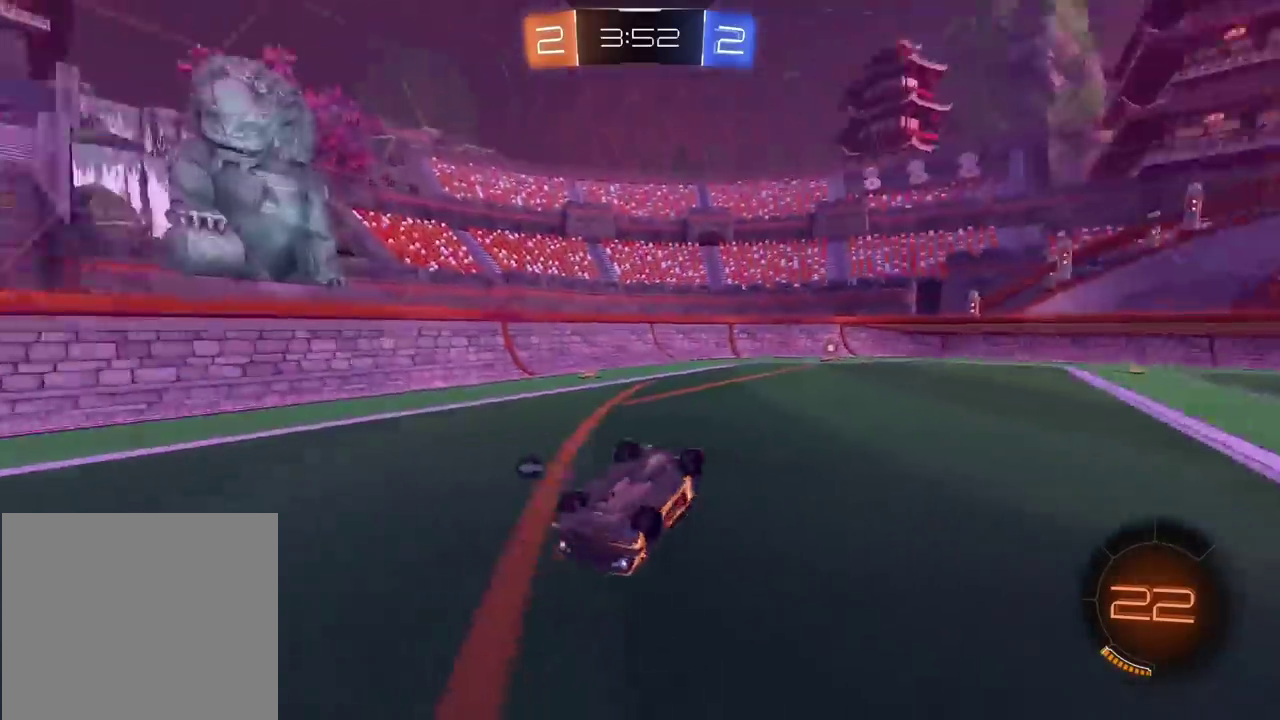
{"buttons": ["CIRCLE", "R2"], "left_stick": "right", "right_stick": "center", "events": [[467, "left_stick", "right"], [483, "CIRCLE", "down"]]}
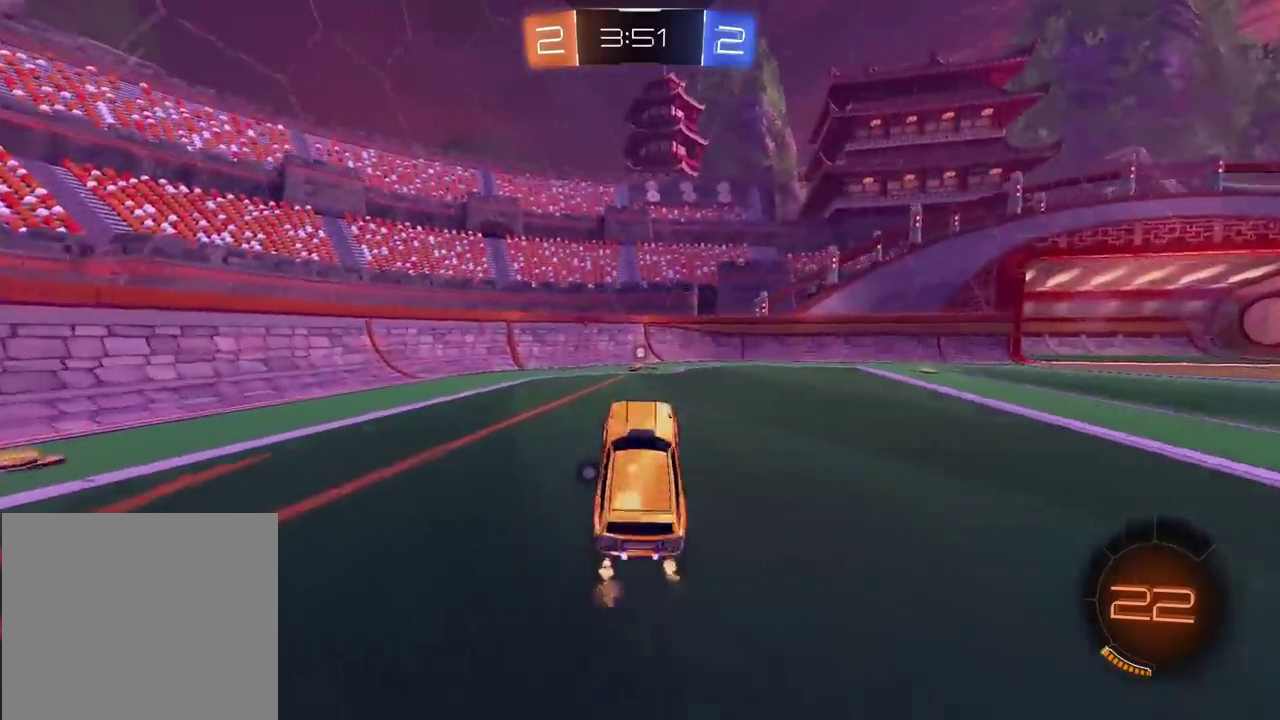
{"buttons": ["R2"], "left_stick": "left", "right_stick": "center", "events": [[50, "TRIANGLE", "down"], [200, "TRIANGLE", "up"], [217, "left_stick", "center"], [300, "left_stick", "left"], [367, "CIRCLE", "up"]]}
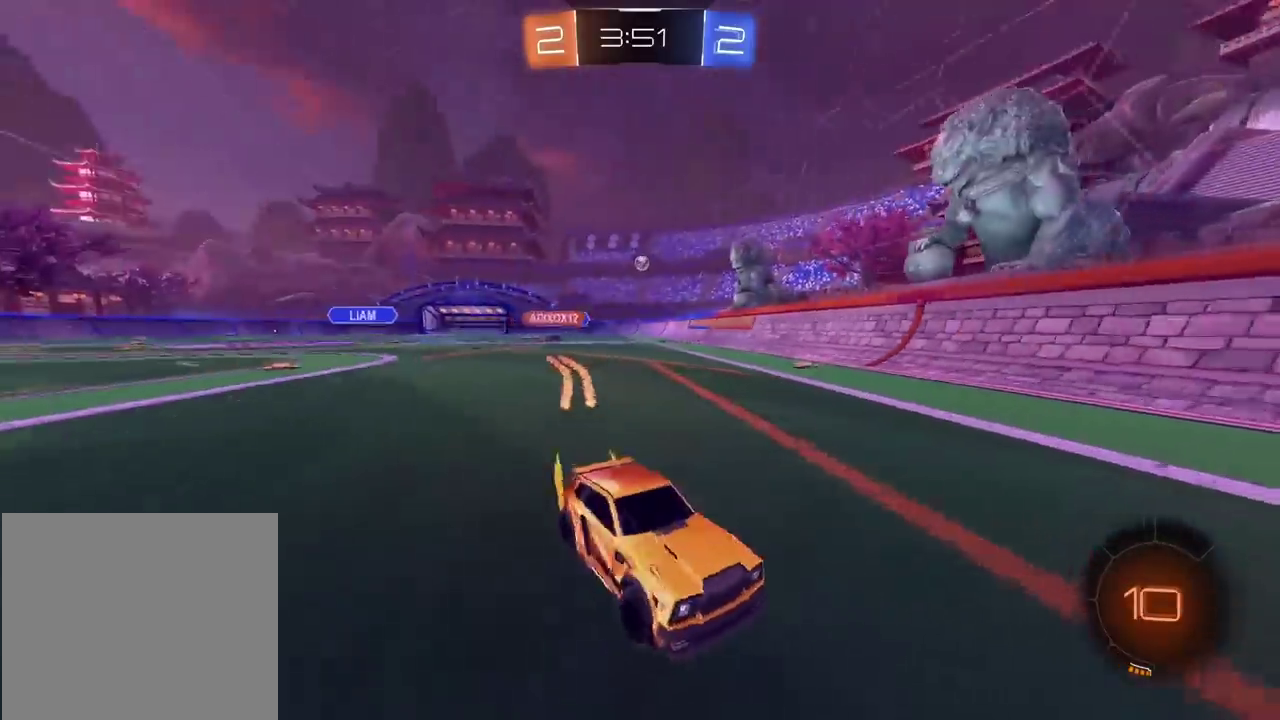
{"buttons": ["R2"], "left_stick": "left", "right_stick": "center", "events": []}
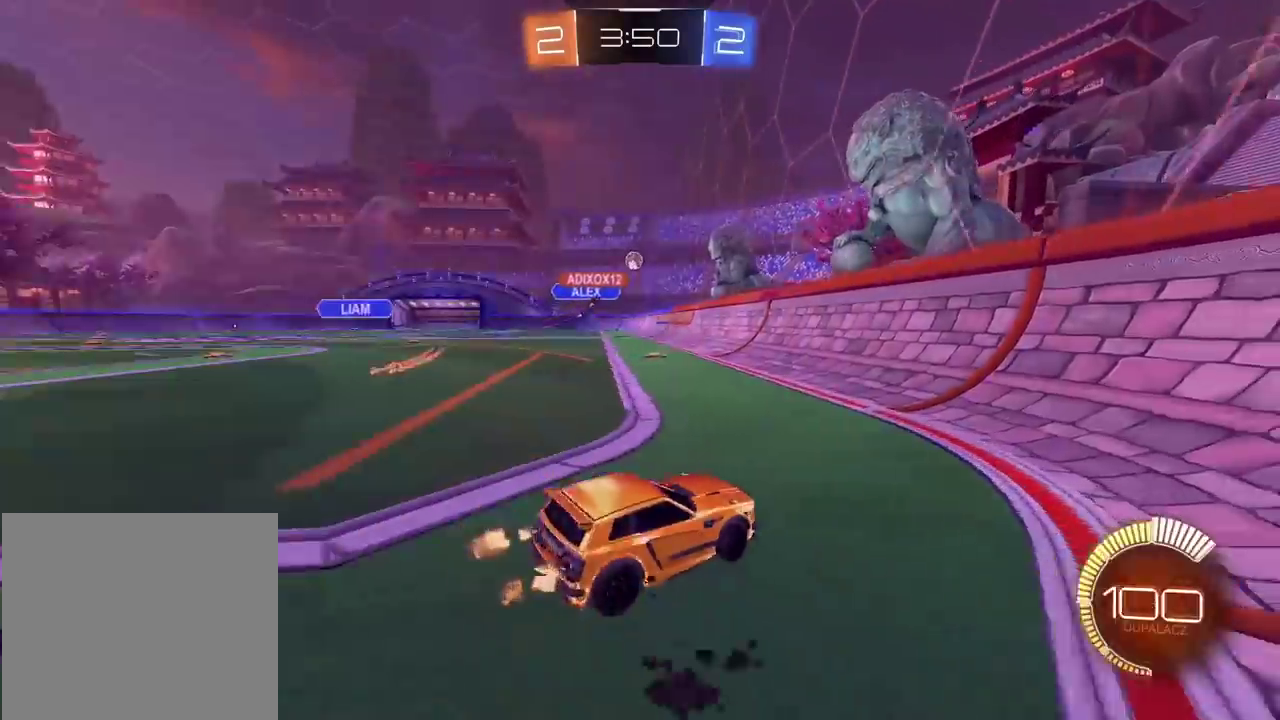
{"buttons": ["CIRCLE", "R2"], "left_stick": "left", "right_stick": "center", "events": [[50, "CIRCLE", "down"]]}
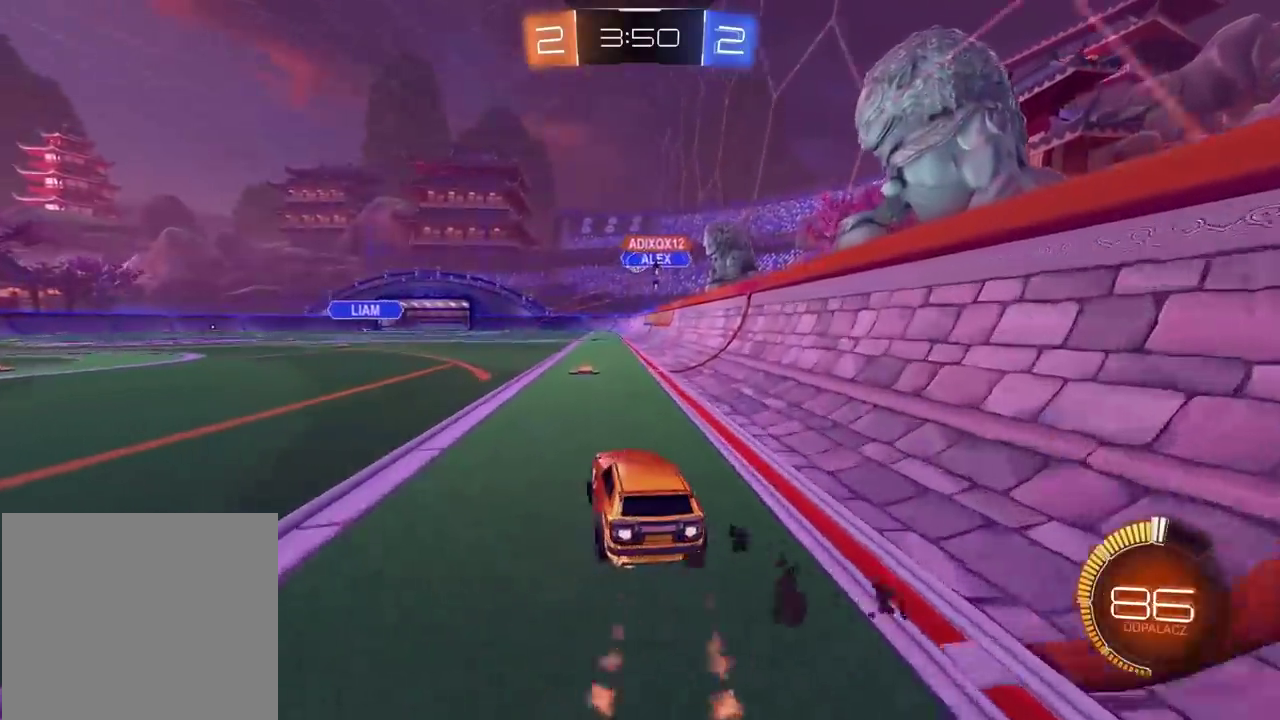
{"buttons": ["R2"], "left_stick": "down-left", "right_stick": "center", "events": [[33, "left_stick", "center"], [200, "left_stick", "right"], [317, "CIRCLE", "up"], [317, "left_stick", "center"], [450, "left_stick", "down-left"]]}
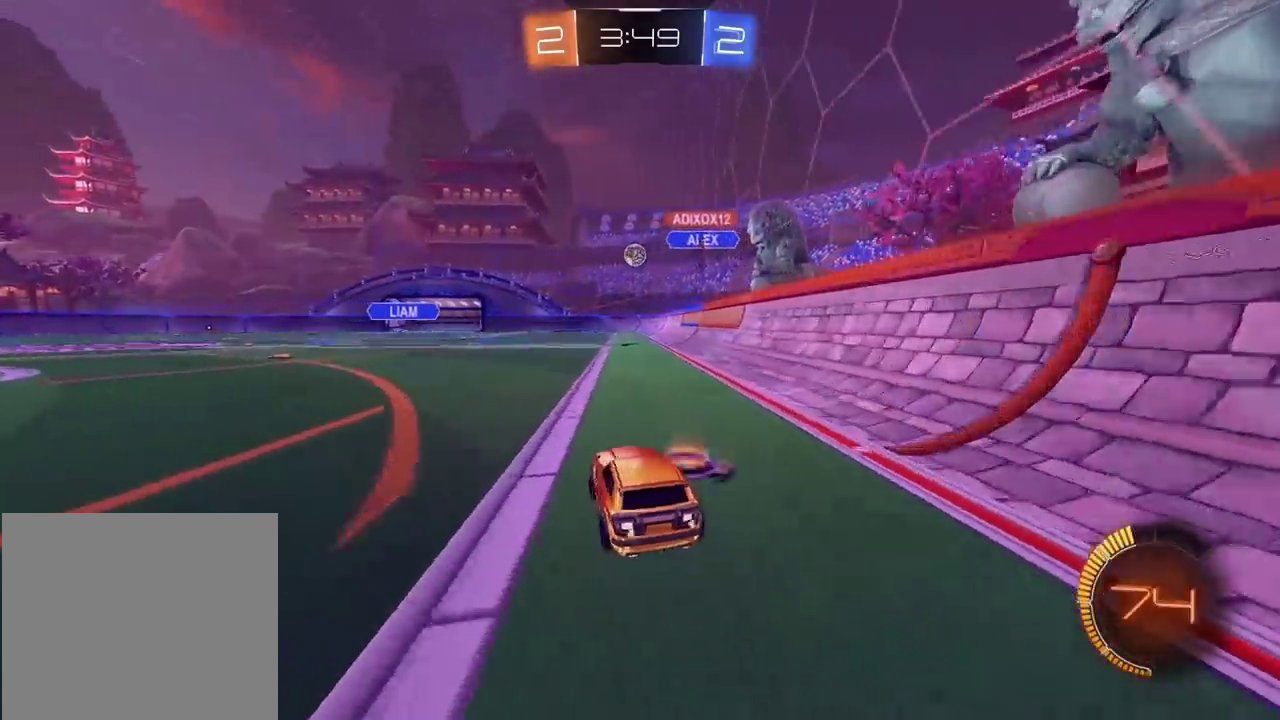
{"buttons": ["R2"], "left_stick": "down-left", "right_stick": "center", "events": []}
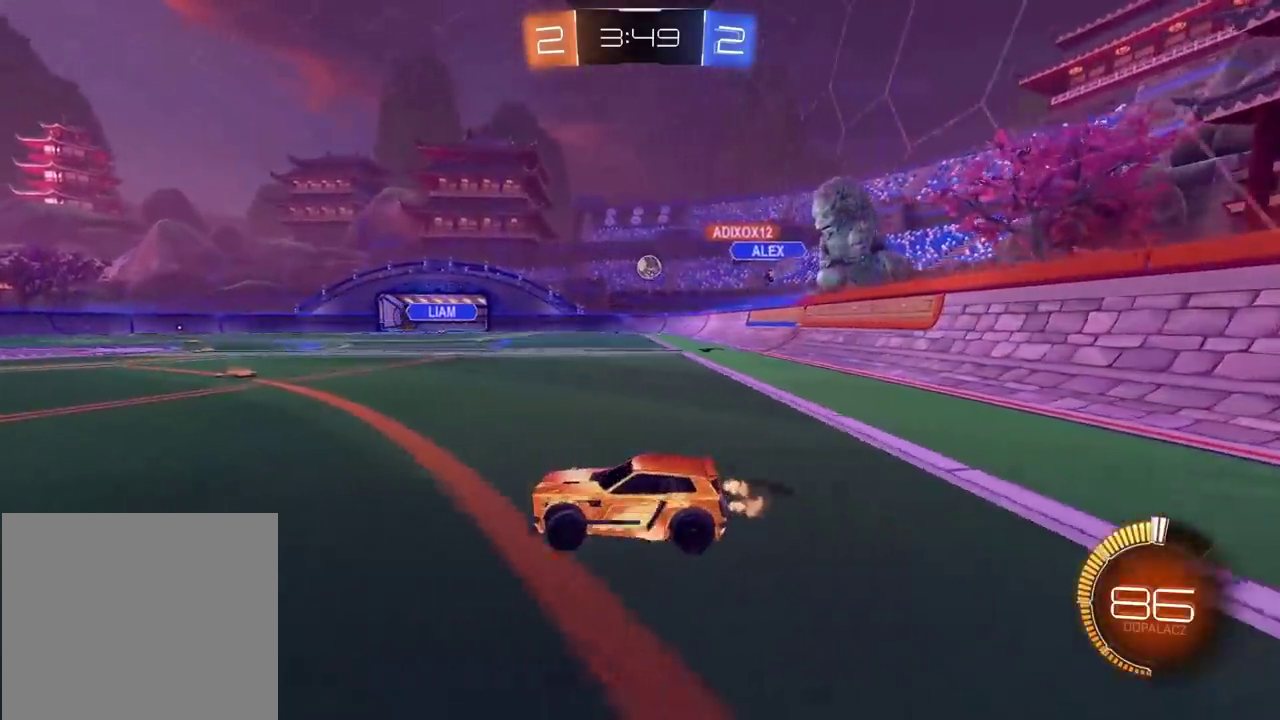
{"buttons": ["R2"], "left_stick": "right", "right_stick": "center", "events": [[200, "left_stick", "right"]]}
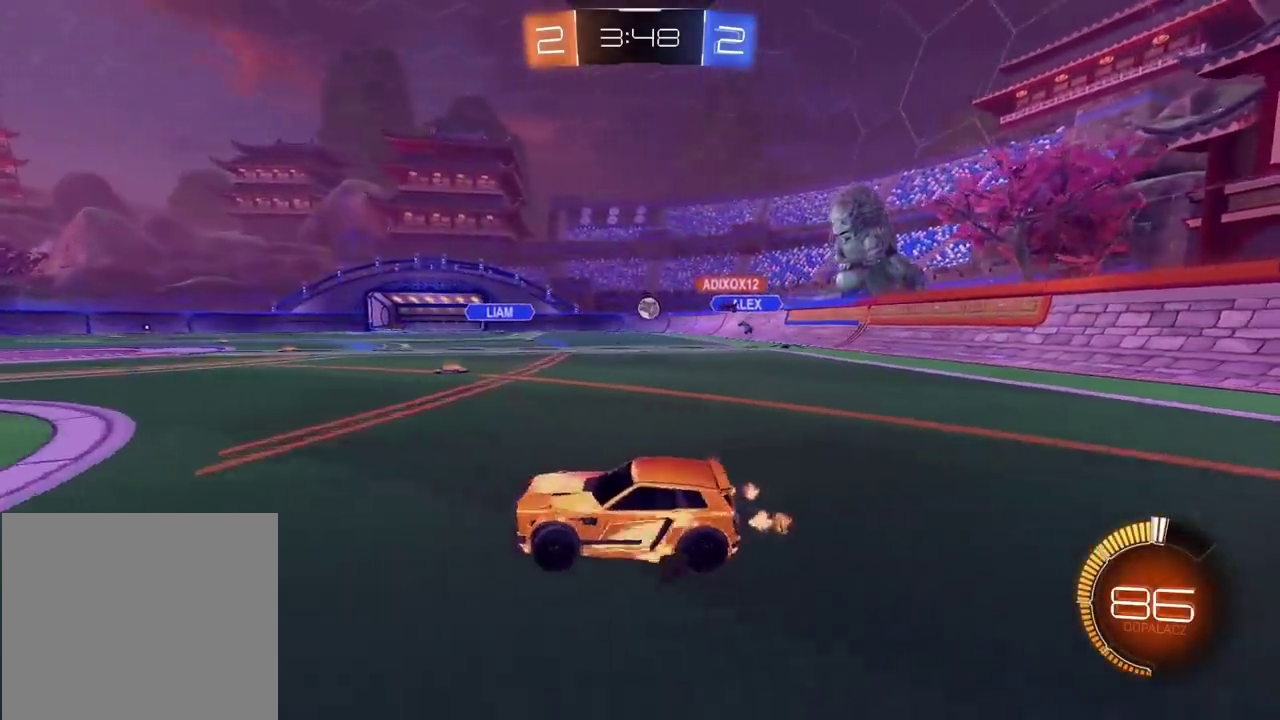
{"buttons": ["R2"], "left_stick": "right", "right_stick": "center", "events": []}
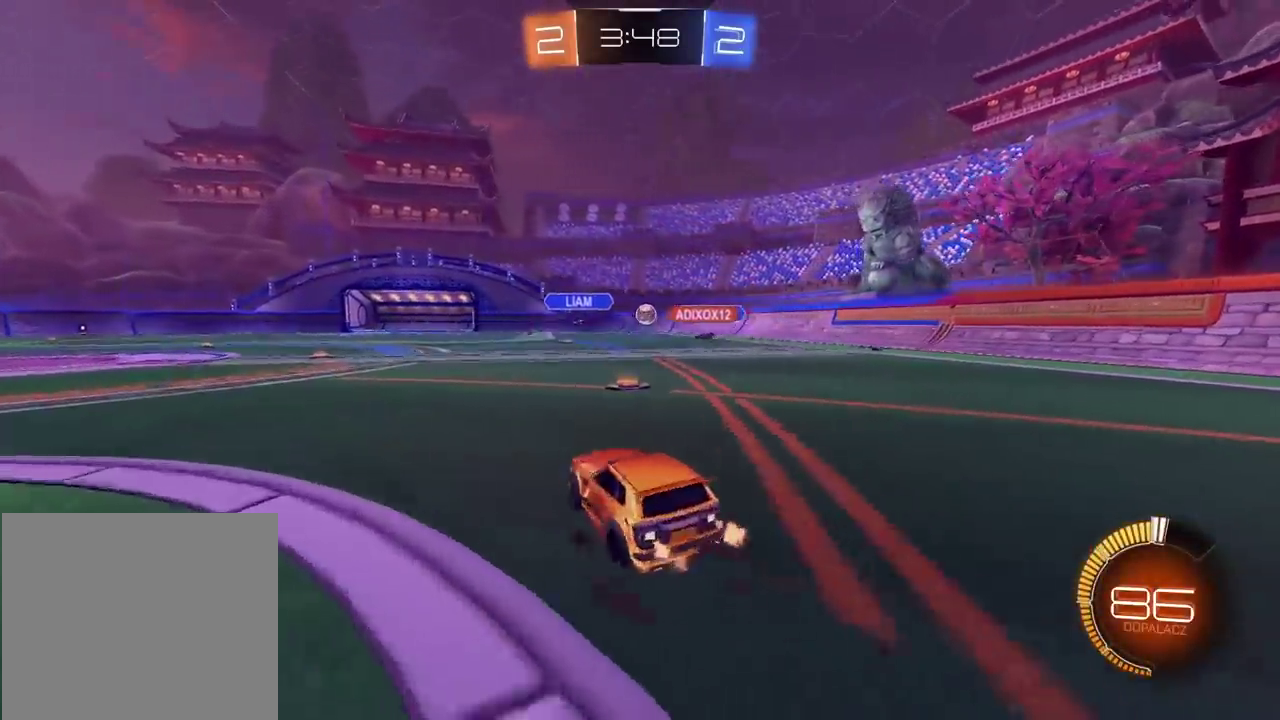
{"buttons": ["R2"], "left_stick": "right", "right_stick": "center", "events": []}
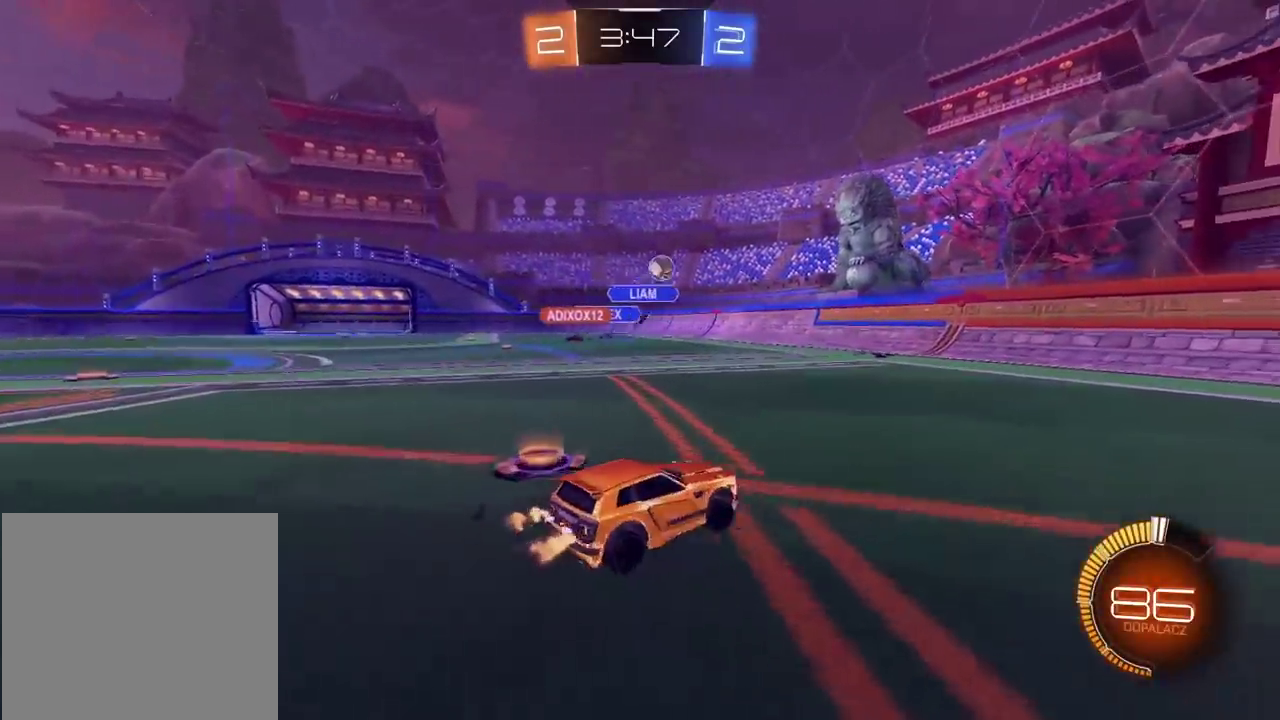
{"buttons": ["CIRCLE", "R2"], "left_stick": "right", "right_stick": "center", "events": [[183, "CIRCLE", "down"]]}
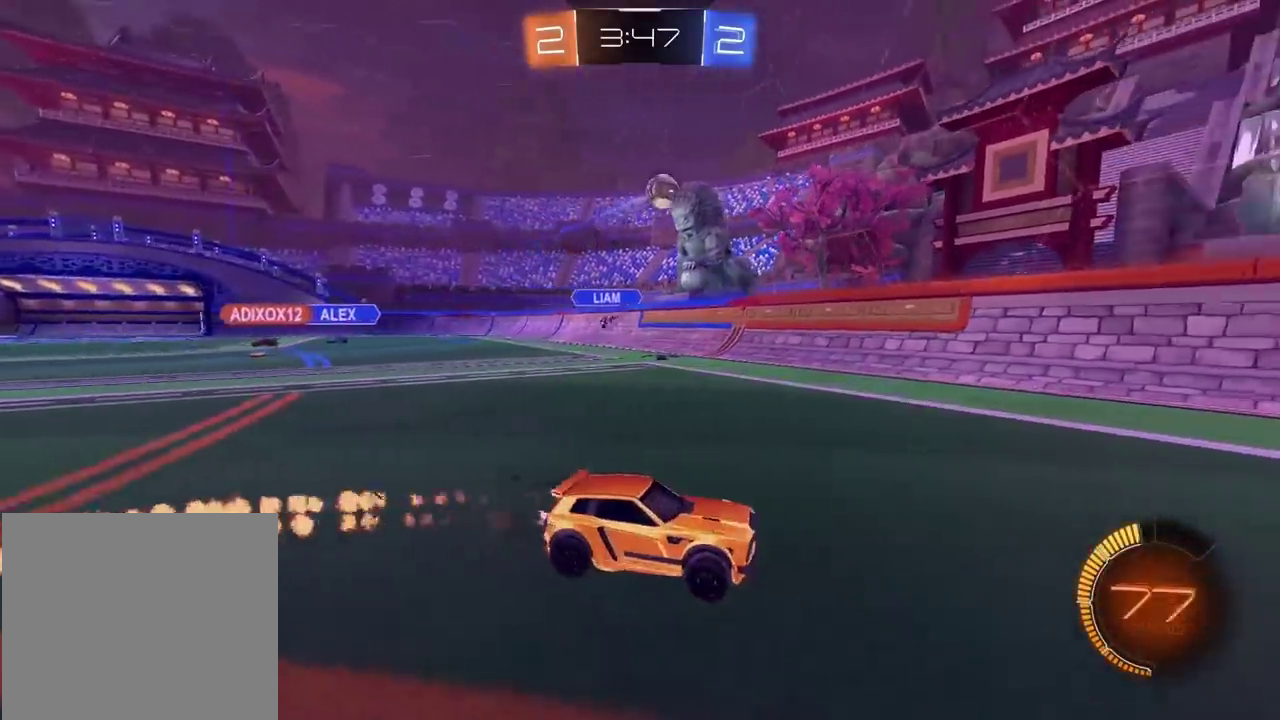
{"buttons": ["R2"], "left_stick": "center", "right_stick": "center", "events": [[33, "left_stick", "center"], [133, "left_stick", "right"], [283, "left_stick", "center"], [400, "CIRCLE", "up"]]}
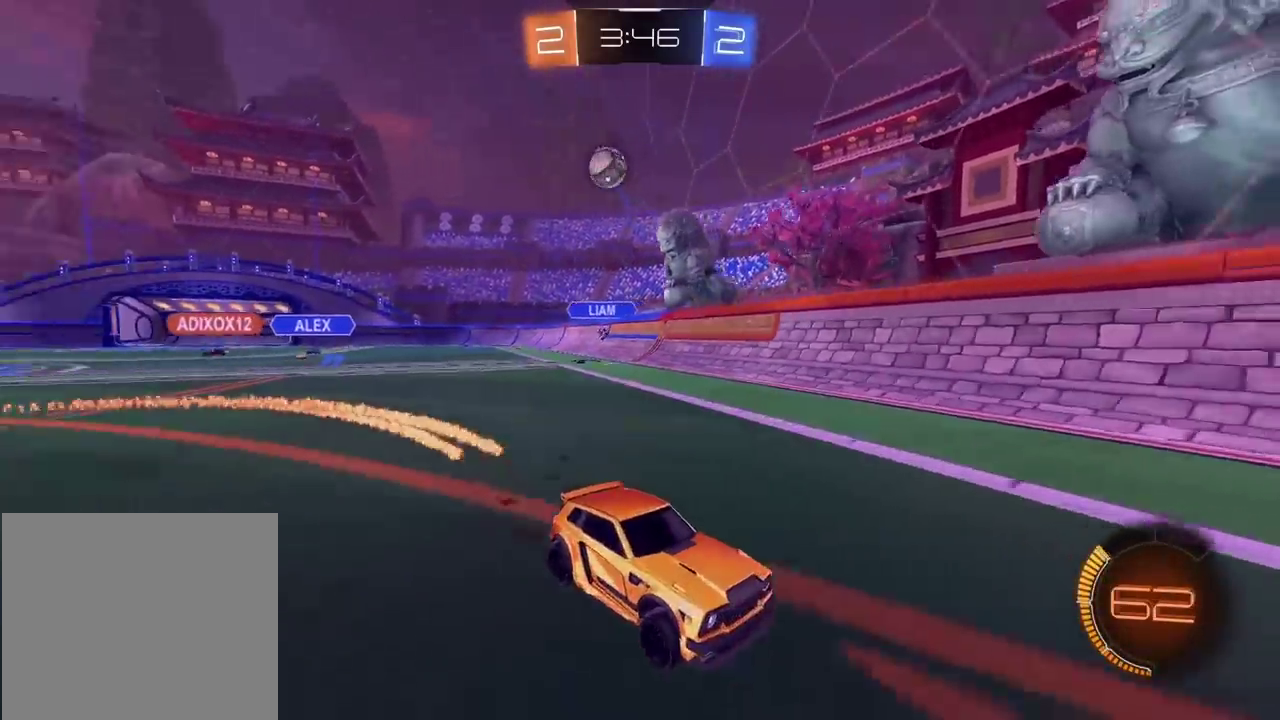
{"buttons": ["R2"], "left_stick": "right", "right_stick": "center", "events": [[83, "left_stick", "right"]]}
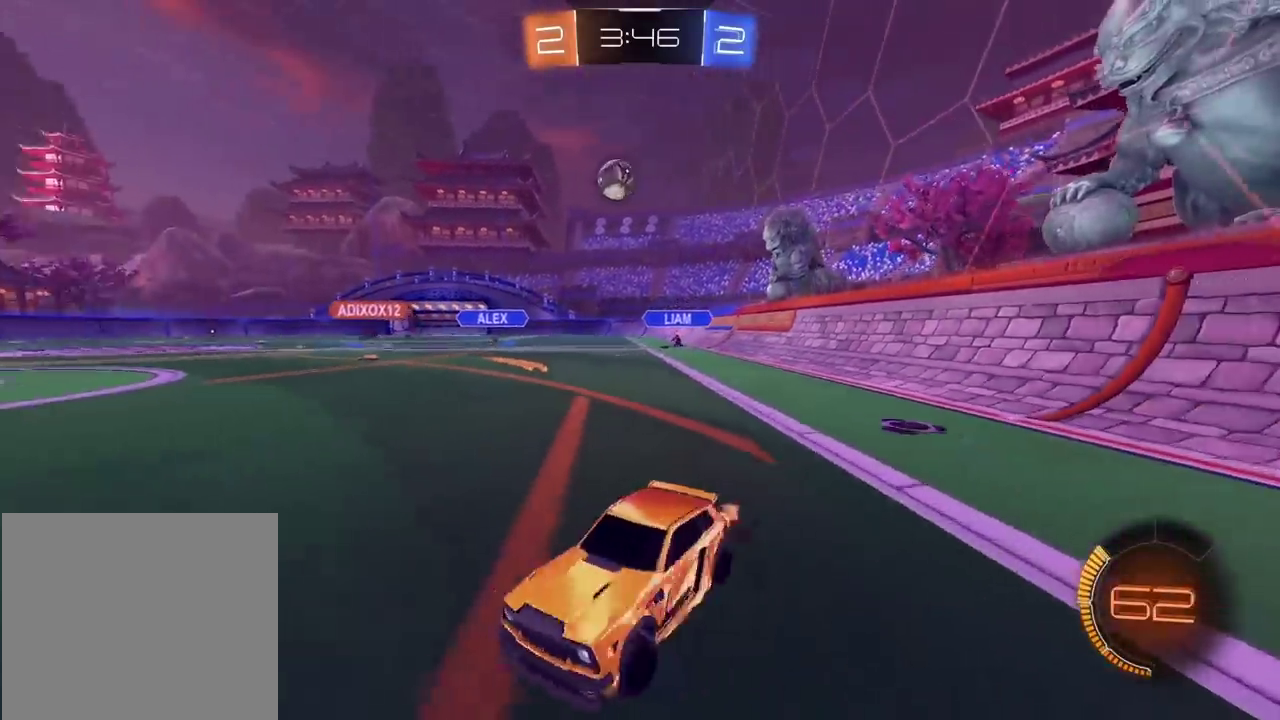
{"buttons": ["CIRCLE", "R2"], "left_stick": "right", "right_stick": "center", "events": [[483, "CIRCLE", "down"]]}
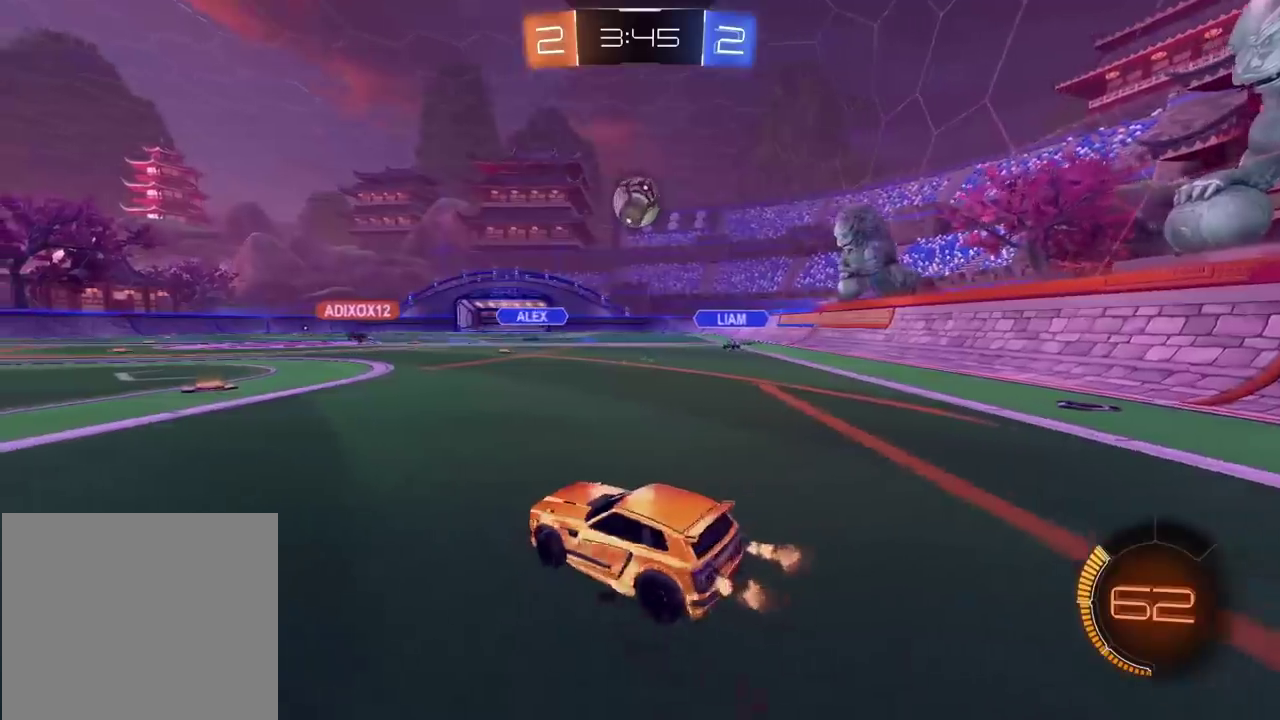
{"buttons": ["CROSS", "R2"], "left_stick": "left", "right_stick": "center", "events": [[150, "left_stick", "center"], [417, "CROSS", "down"], [417, "left_stick", "left"], [433, "CIRCLE", "up"]]}
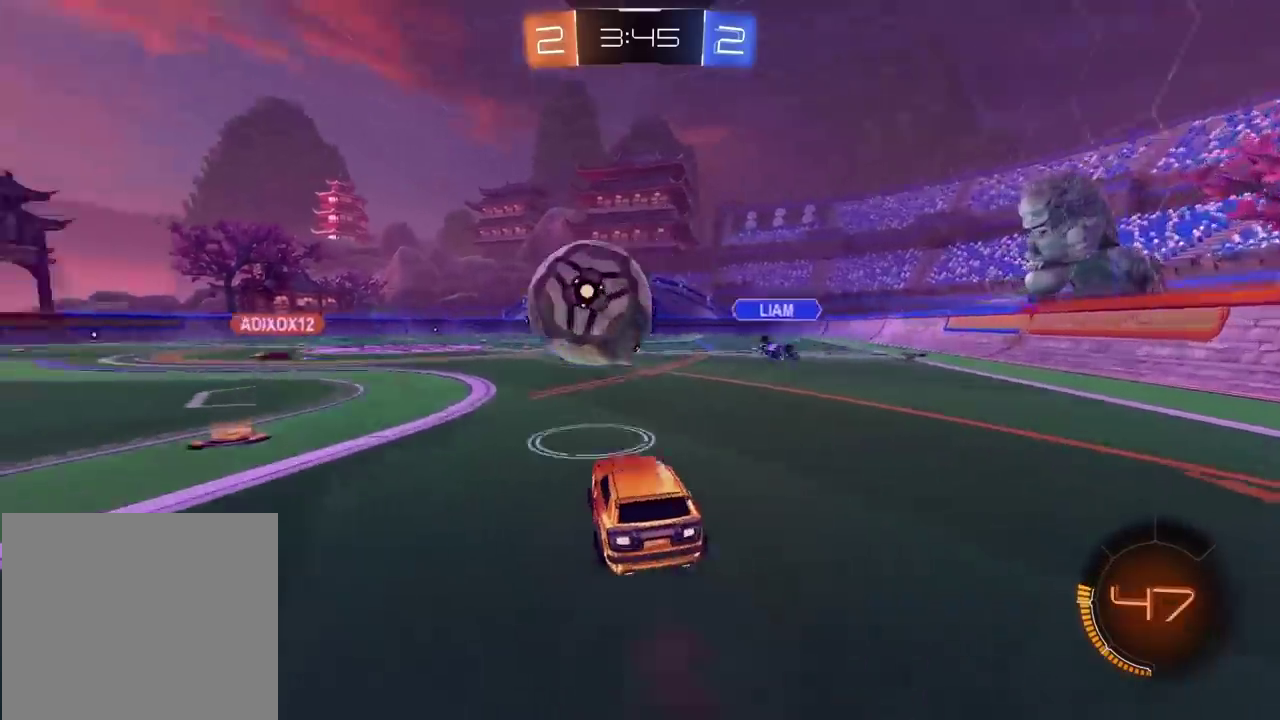
{"buttons": ["R2"], "left_stick": "up-left", "right_stick": "center", "events": [[17, "CROSS", "up"], [67, "CIRCLE", "down"], [67, "CROSS", "down"], [183, "CIRCLE", "up"], [217, "CROSS", "up"], [267, "left_stick", "center"], [400, "left_stick", "left"], [450, "left_stick", "up-left"]]}
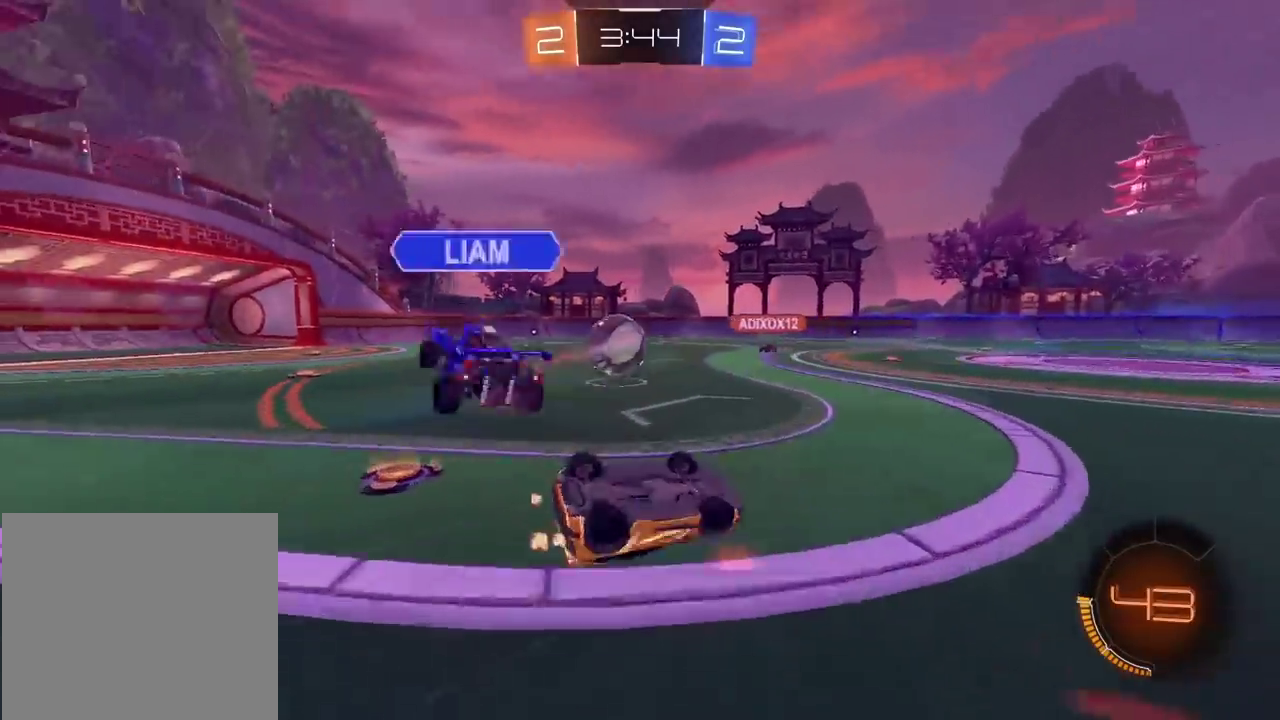
{"buttons": ["R2"], "left_stick": "center", "right_stick": "center", "events": [[500, "left_stick", "center"]]}
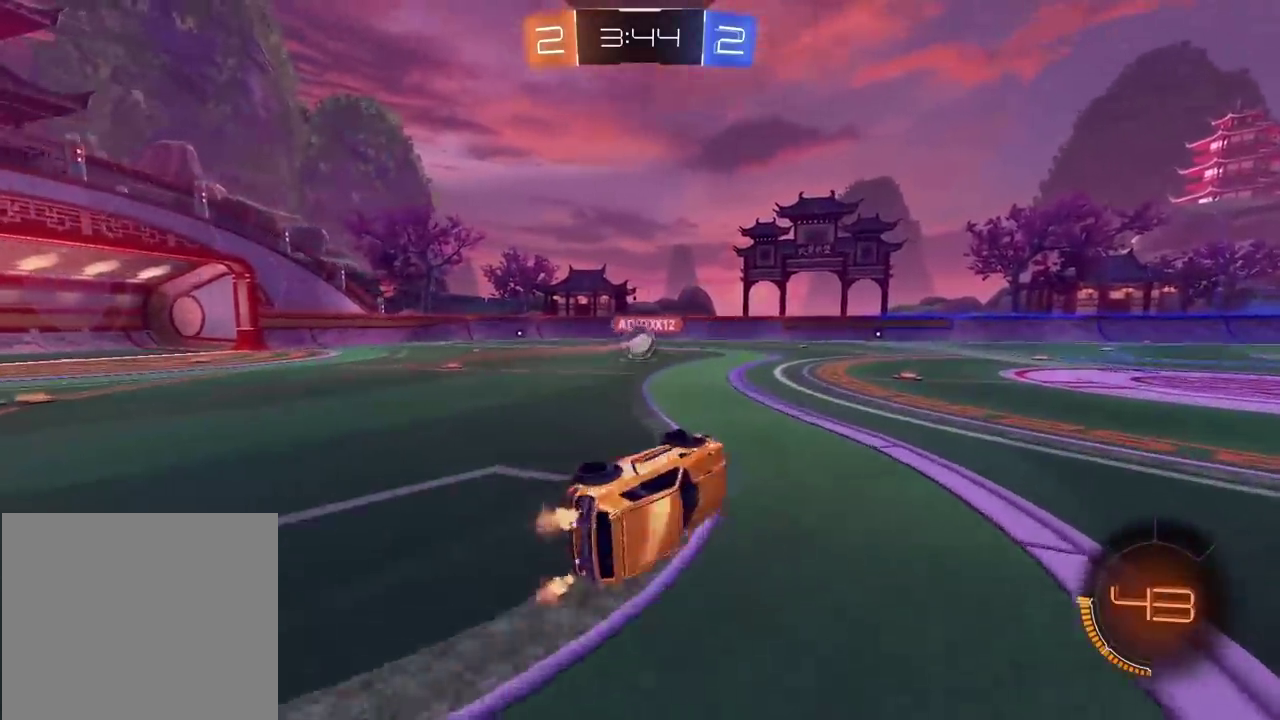
{"buttons": ["R2"], "left_stick": "right", "right_stick": "center", "events": [[400, "left_stick", "right"]]}
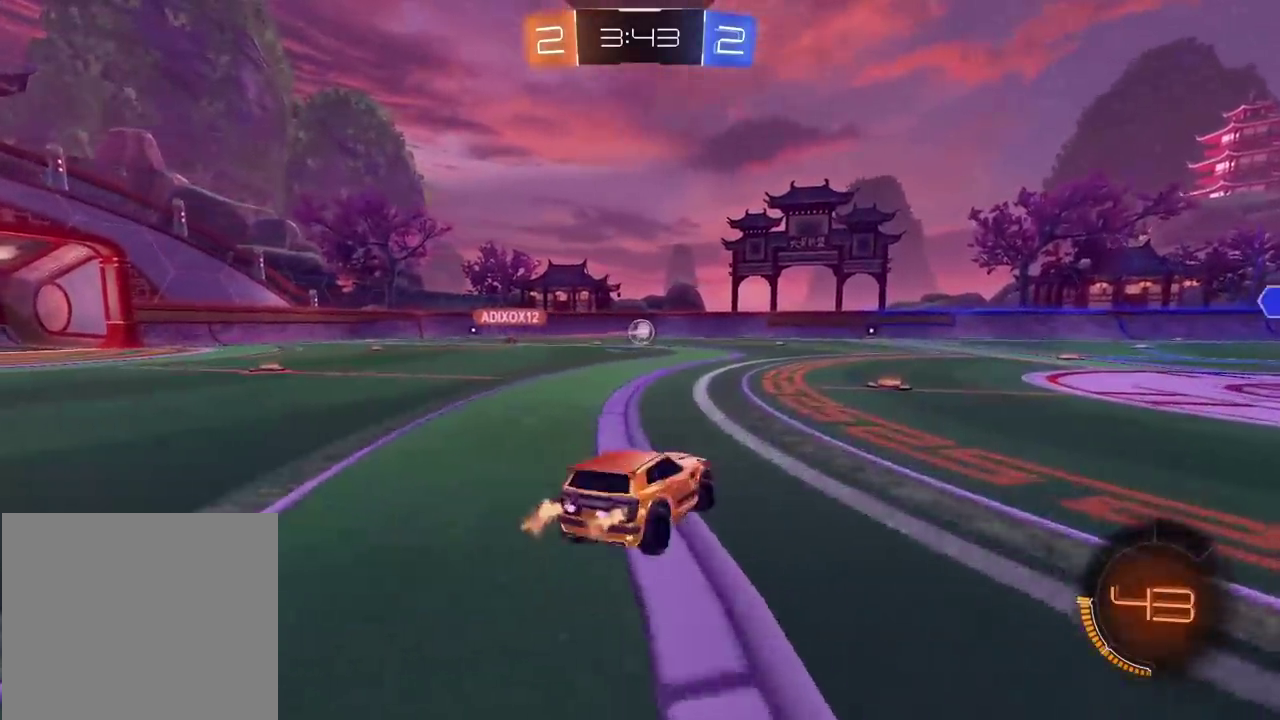
{"buttons": ["R2"], "left_stick": "left", "right_stick": "center", "events": [[17, "left_stick", "center"], [217, "left_stick", "right"], [350, "left_stick", "center"], [400, "left_stick", "left"]]}